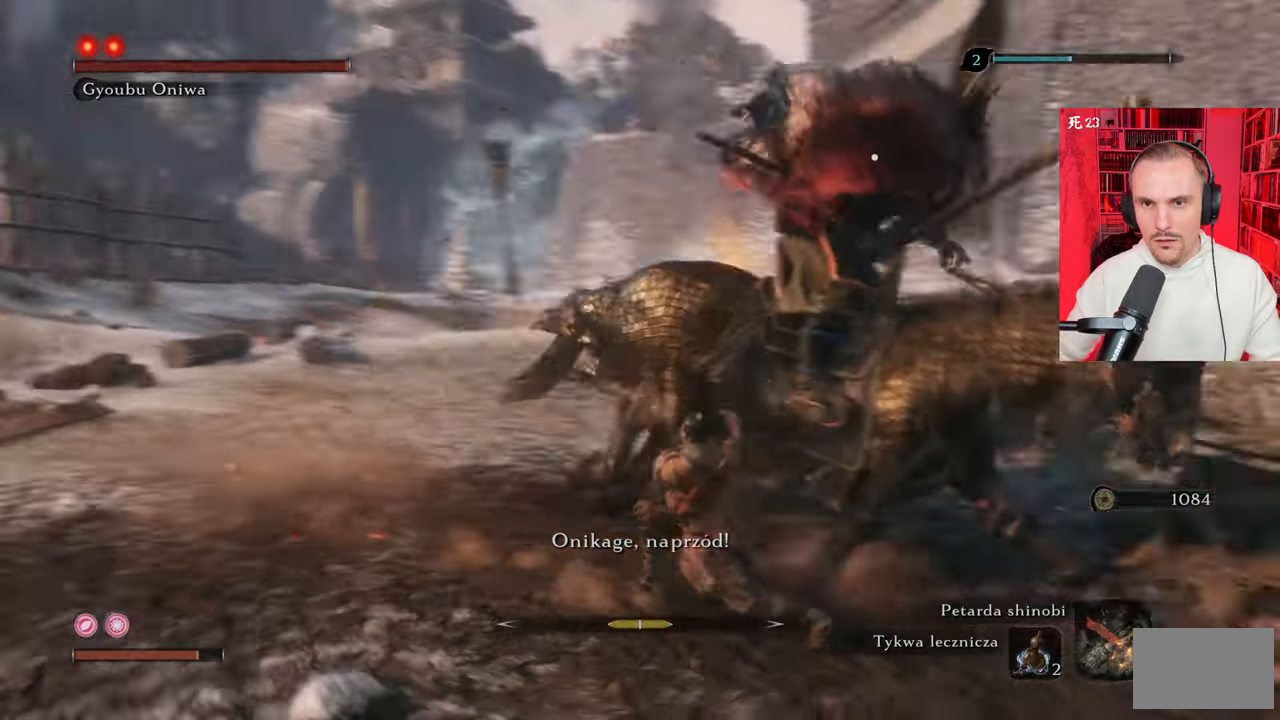
Gameplay with keyboard and mouse; each line is a JSON object with the keys and mouse buttons held at the frame after it. "events" lists presses ("down") and releases ("up") of "1", "2", "3", "4", "5", "a", "alt", "c", "caps_lock", "ctrl", "d", "e", "f", "g", "q", "r", "s", "shift", "space", "t", "tab", "v", "w", "x", "z" and "mouse_wheel" between this image and that frame as [ms after this image, input, new state], when the widget could be followed in between. "mouse_wheel" = the "wheel" button of the "mouse" list. No other keys are recorded. "wheel" means that the mouse wheel is clicked or scrolled. Not read: mouse_move.
{"keys": [], "mouse": [], "events": [[83, "a", "up"]]}
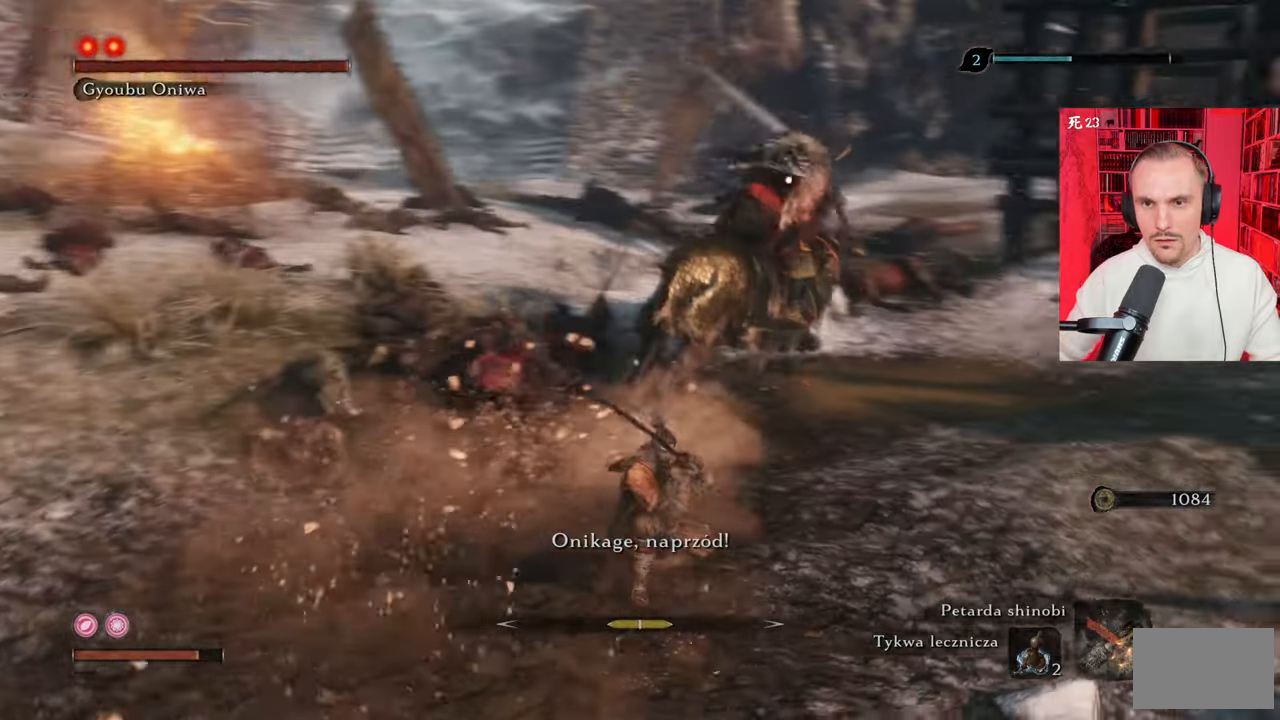
{"keys": ["w"], "mouse": [], "events": [[150, "w", "down"]]}
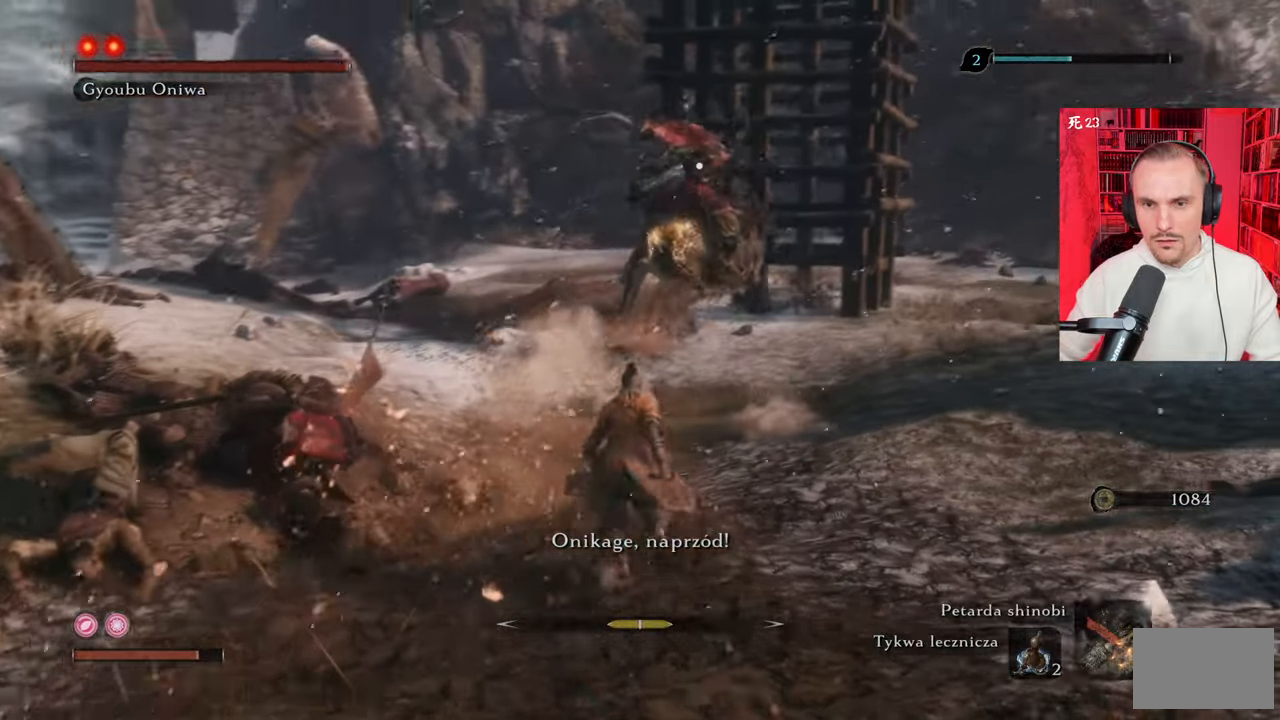
{"keys": ["a", "w"], "mouse": [], "events": [[33, "a", "down"]]}
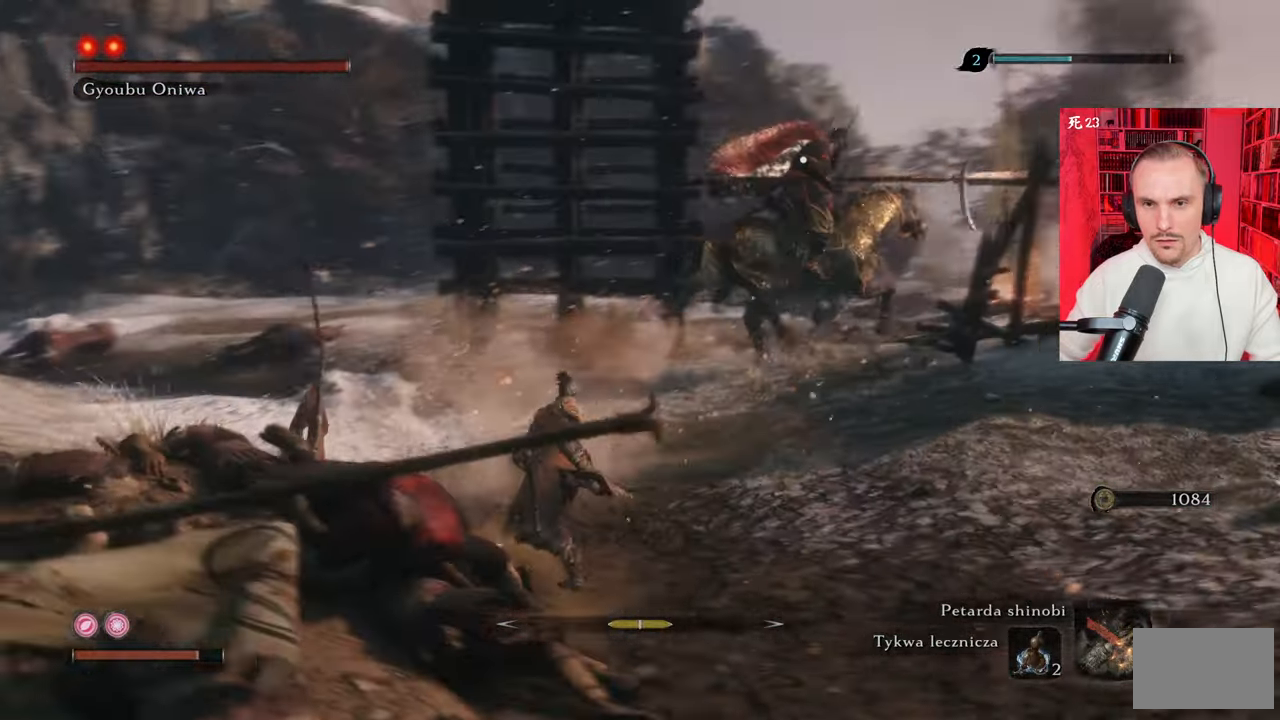
{"keys": ["w"], "mouse": [], "events": [[50, "a", "up"]]}
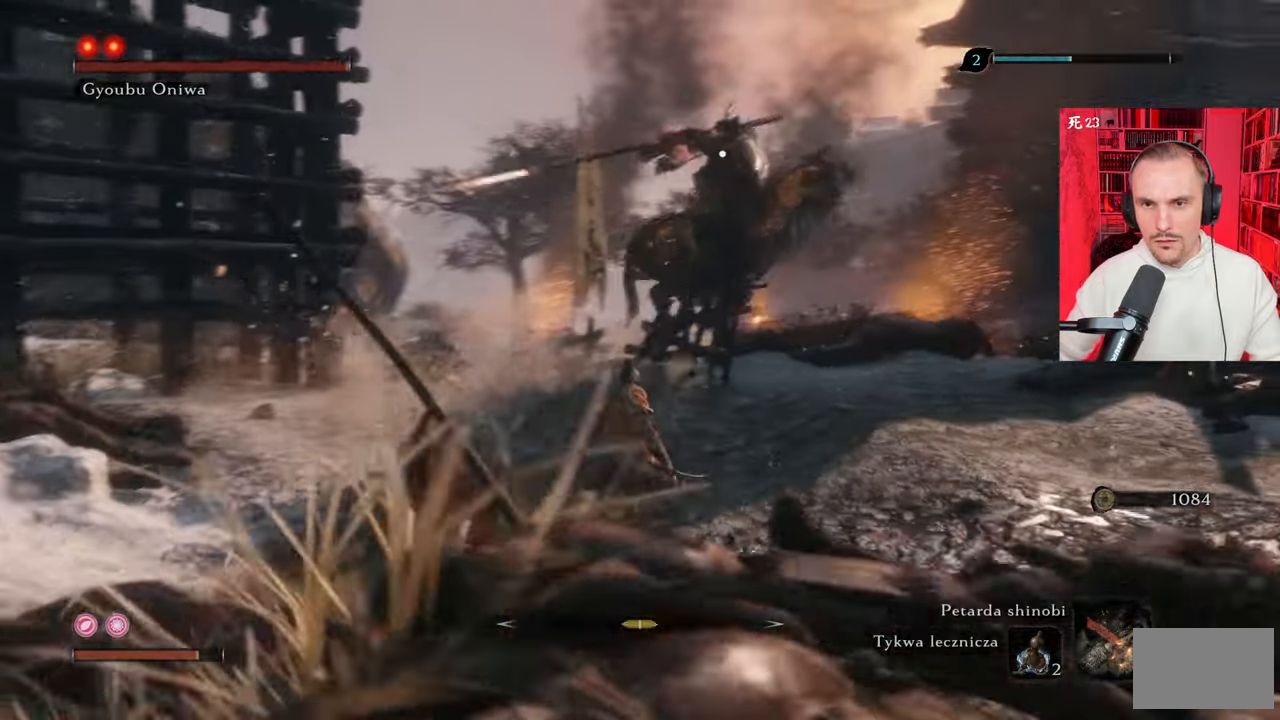
{"keys": ["w"], "mouse": [], "events": []}
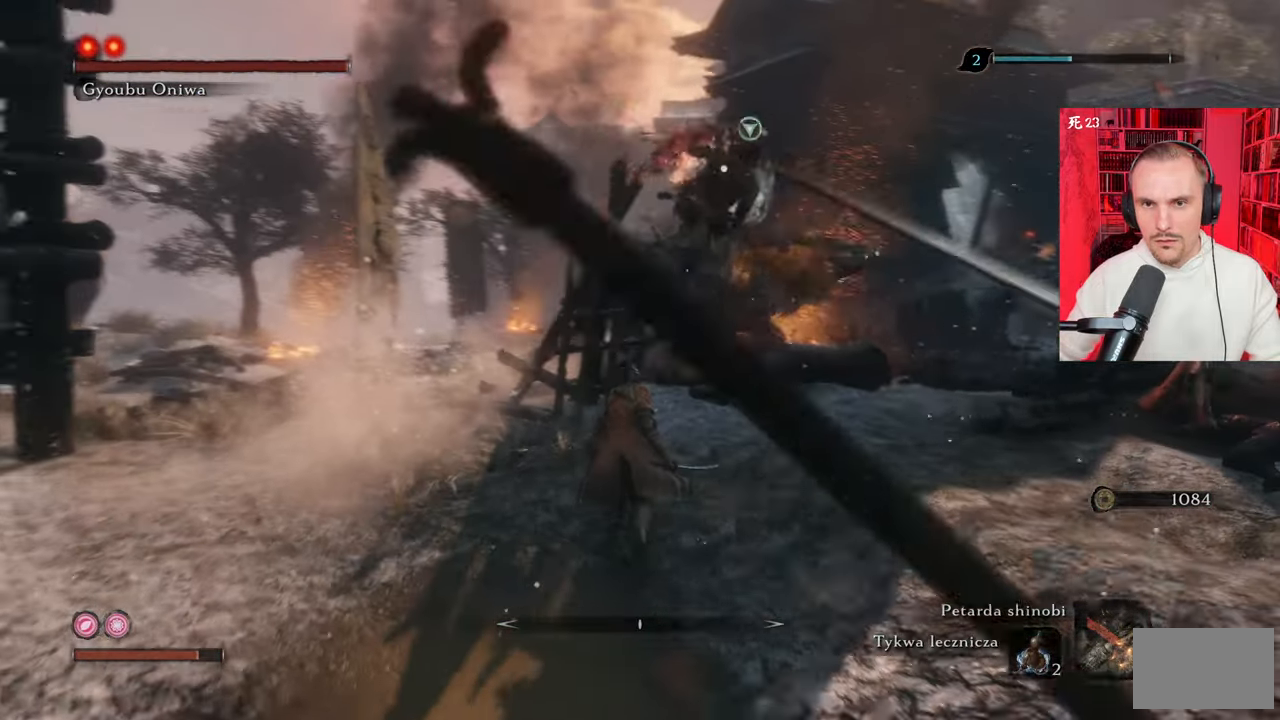
{"keys": ["f", "w"], "mouse": [], "events": [[483, "f", "down"]]}
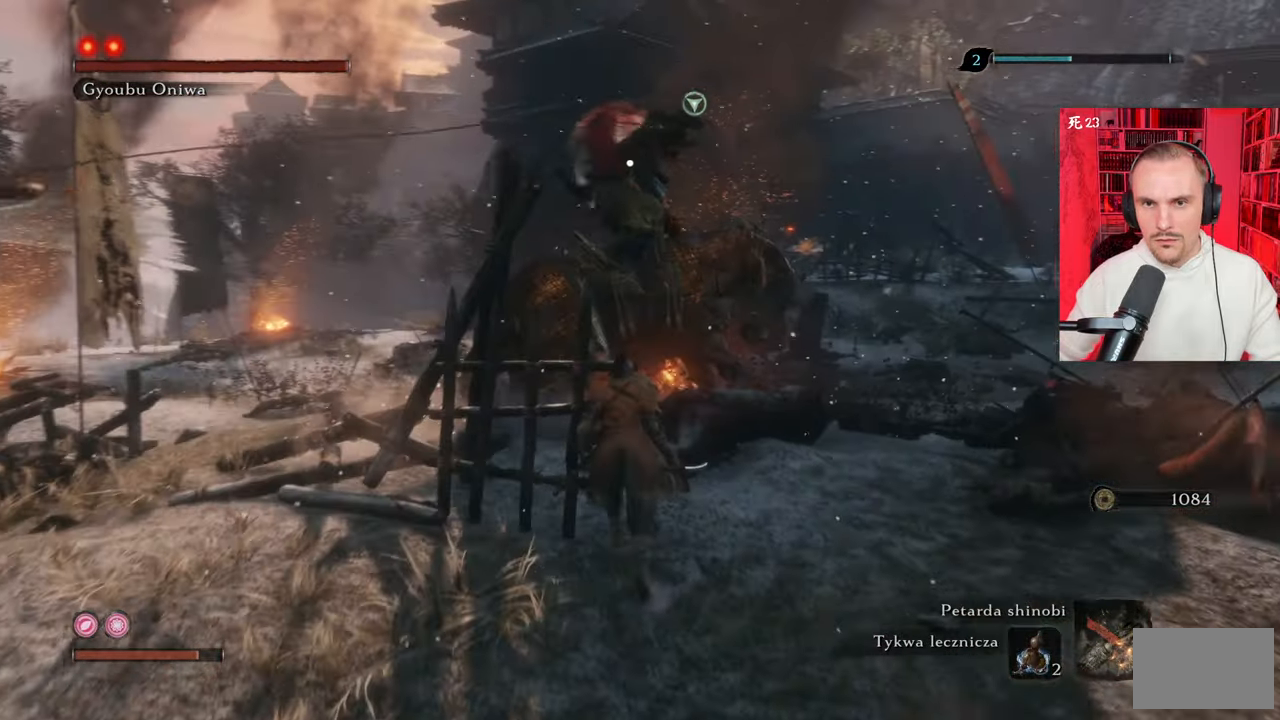
{"keys": ["w"], "mouse": [], "events": [[300, "f", "up"]]}
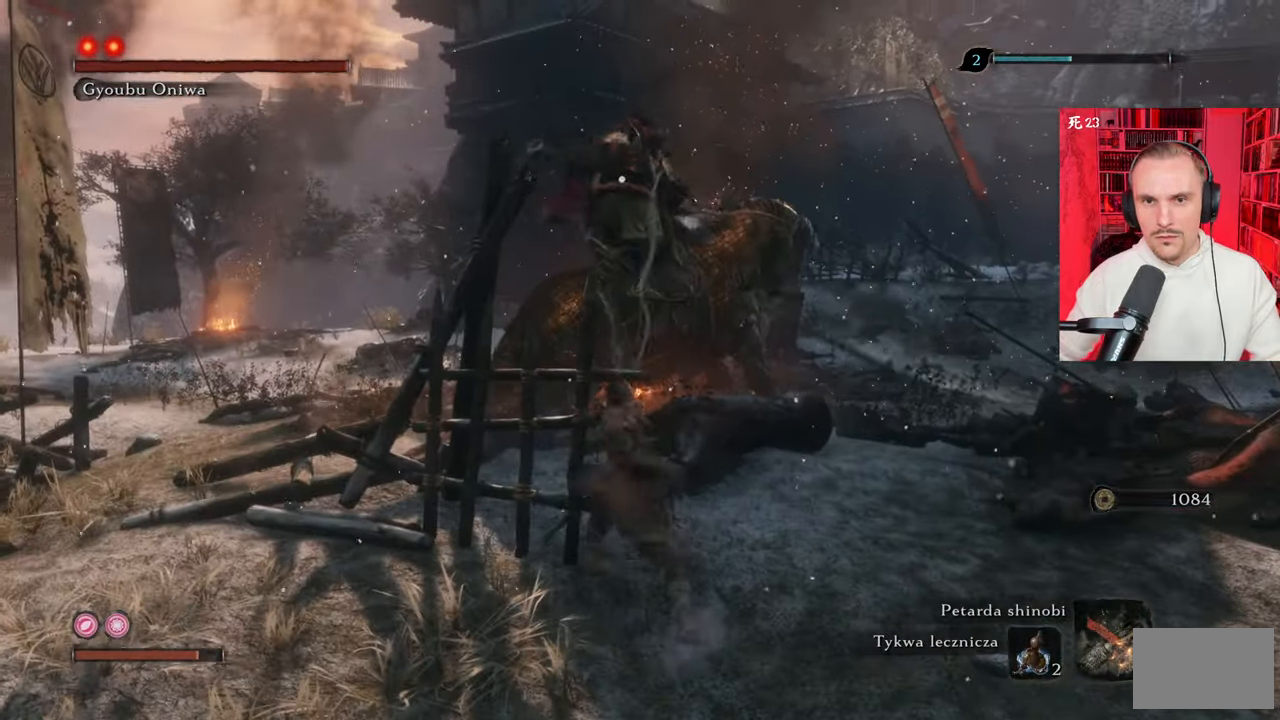
{"keys": ["w"], "mouse": [], "events": []}
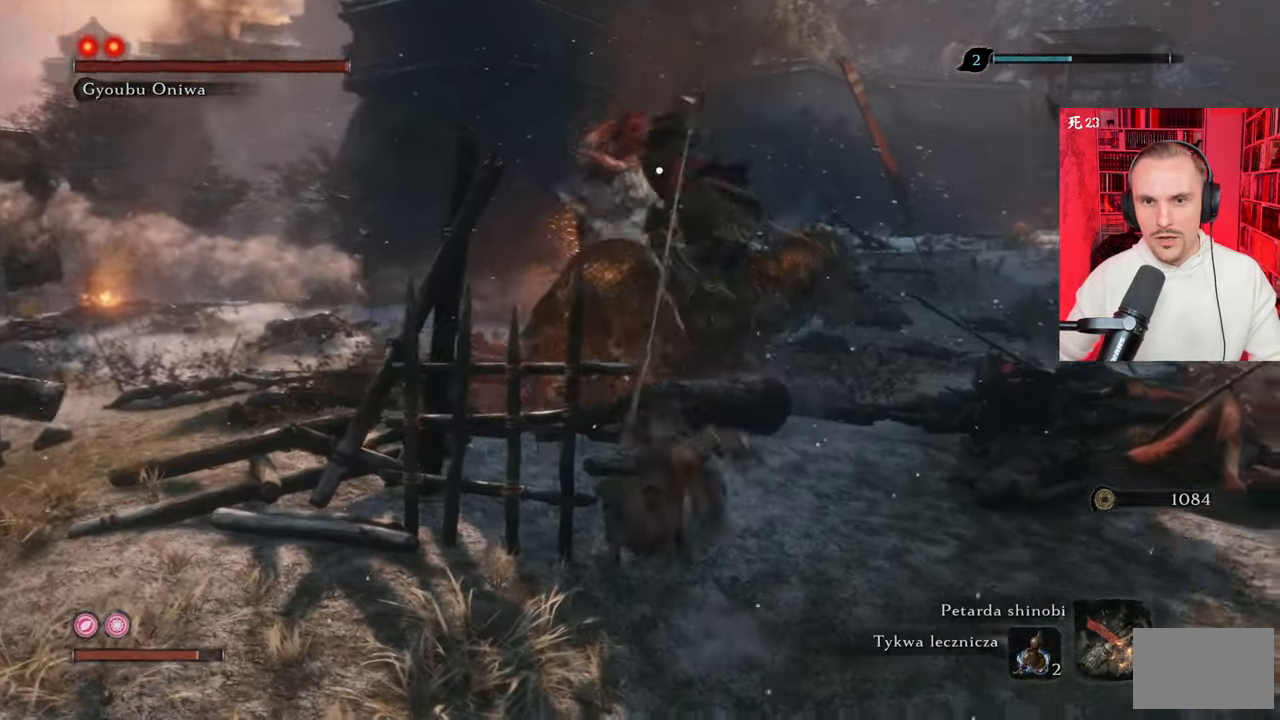
{"keys": [], "mouse": [], "events": [[483, "w", "up"]]}
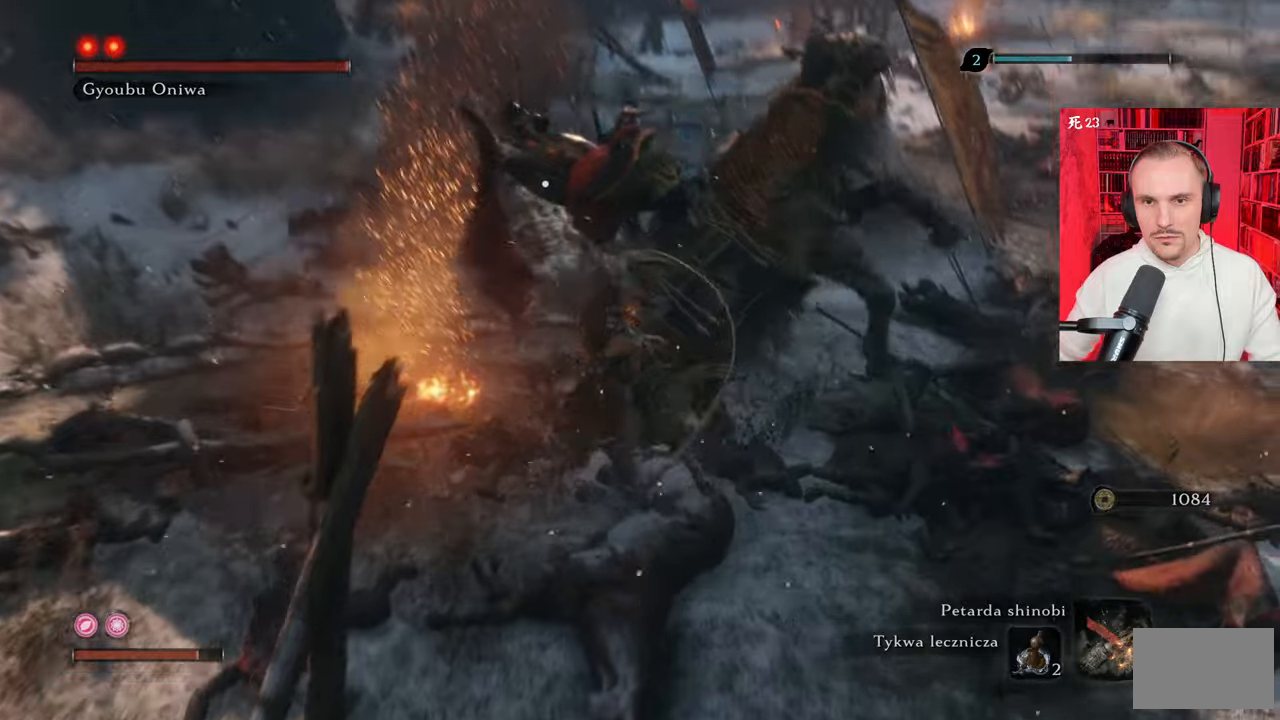
{"keys": [], "mouse": [], "events": []}
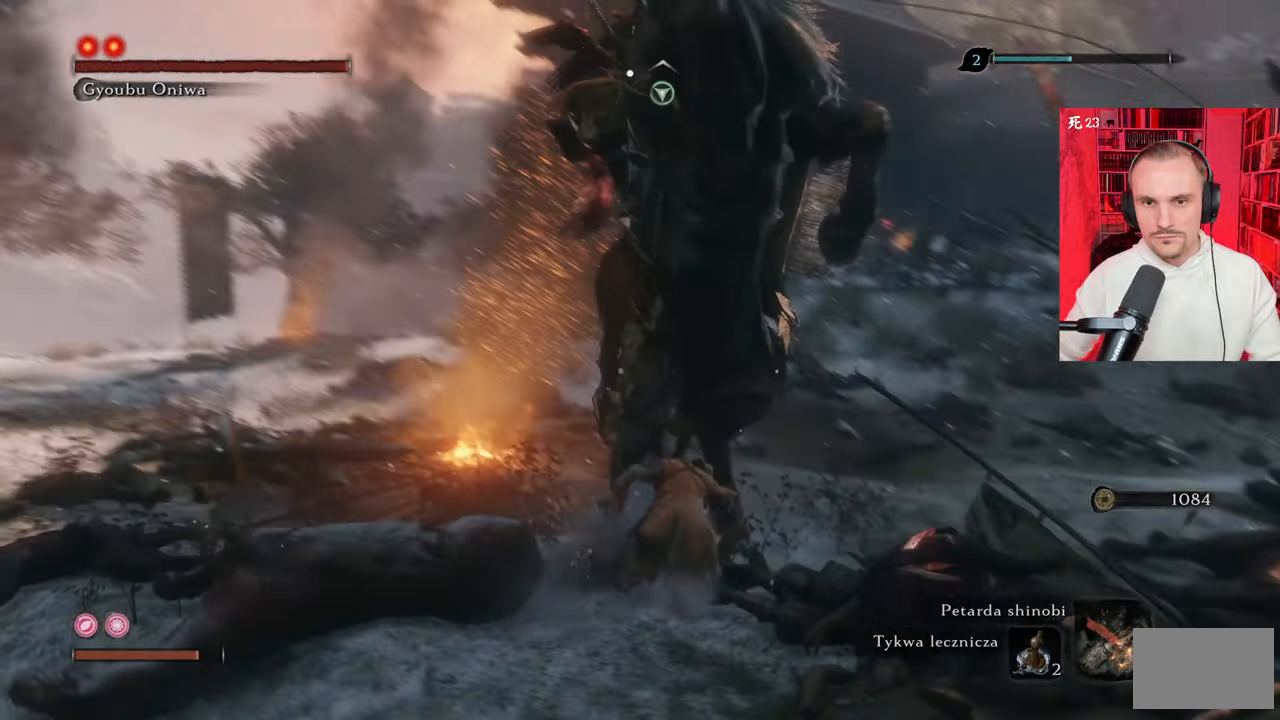
{"keys": [], "mouse": [], "events": []}
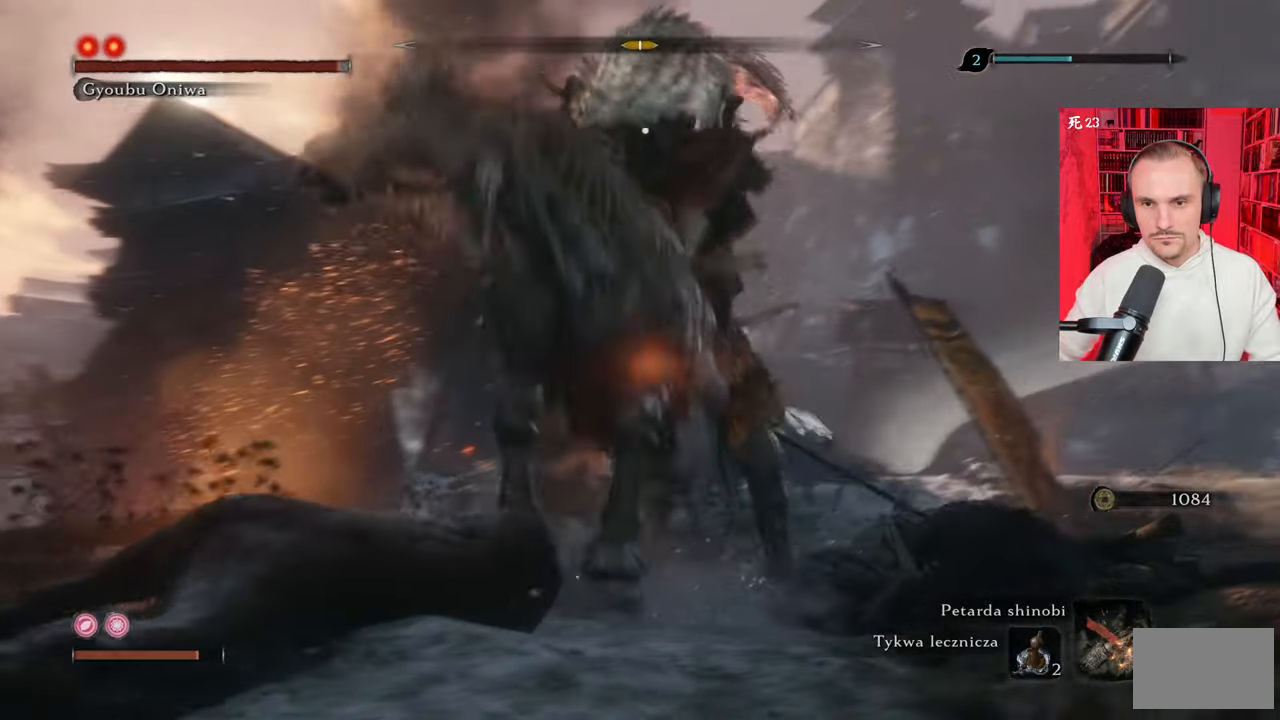
{"keys": [], "mouse": [], "events": []}
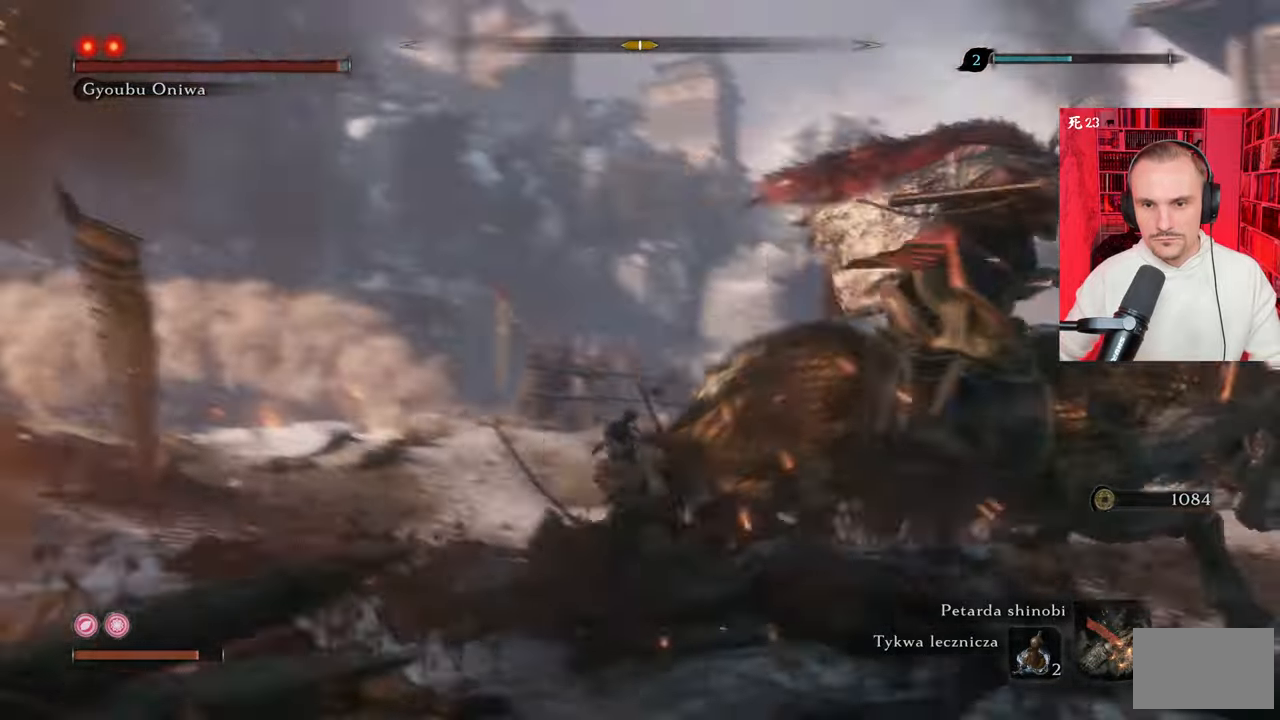
{"keys": [], "mouse": [], "events": []}
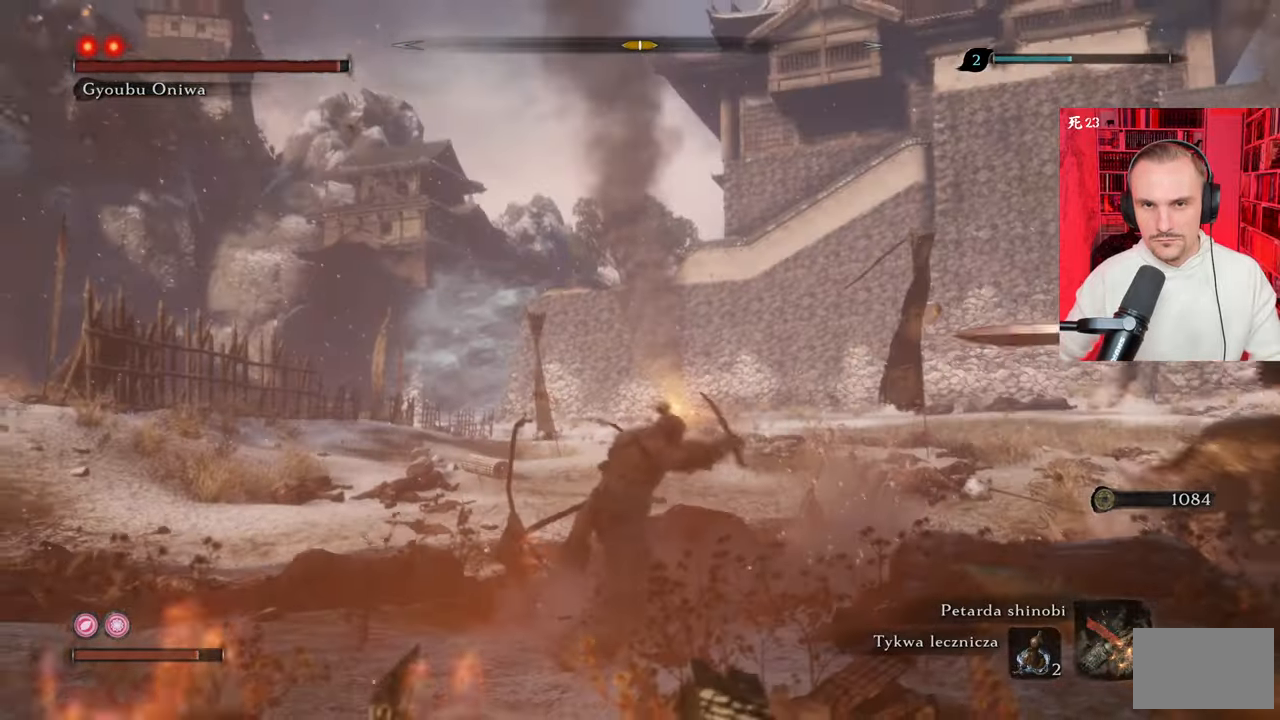
{"keys": ["a"], "mouse": [], "events": [[50, "w", "down"], [83, "w", "up"], [317, "a", "down"]]}
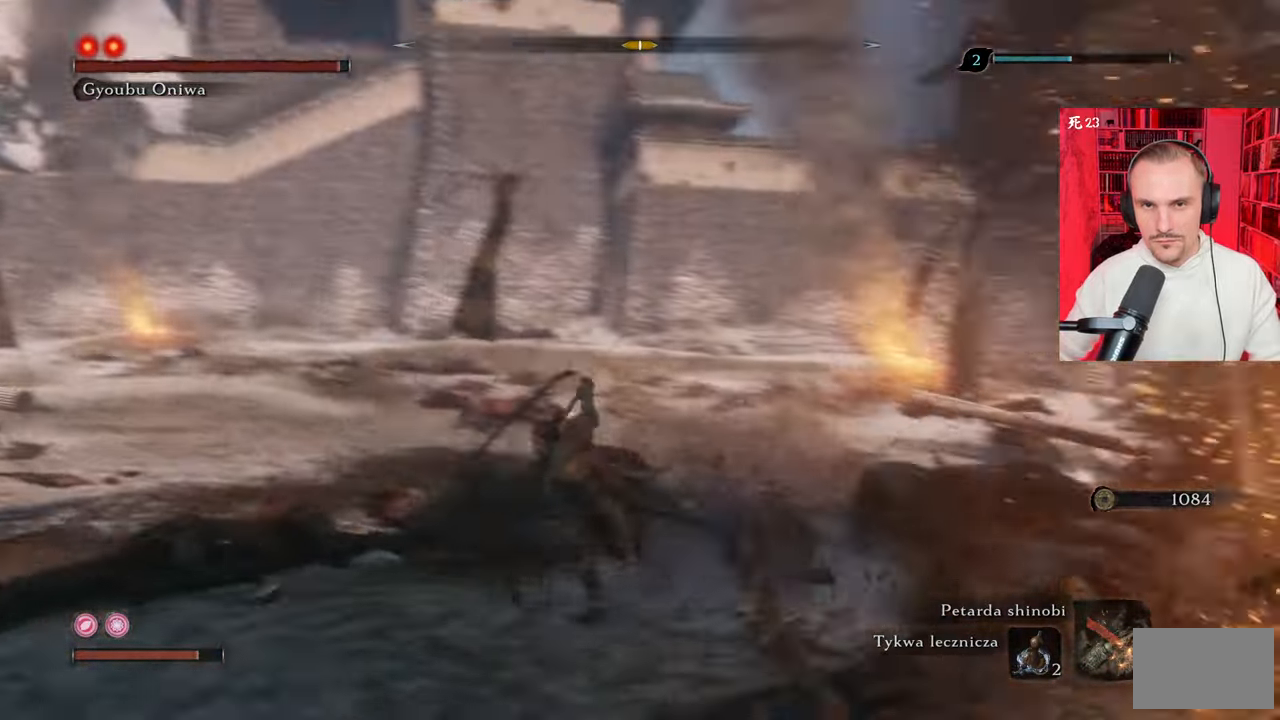
{"keys": ["a", "w"], "mouse": [], "events": [[50, "w", "down"]]}
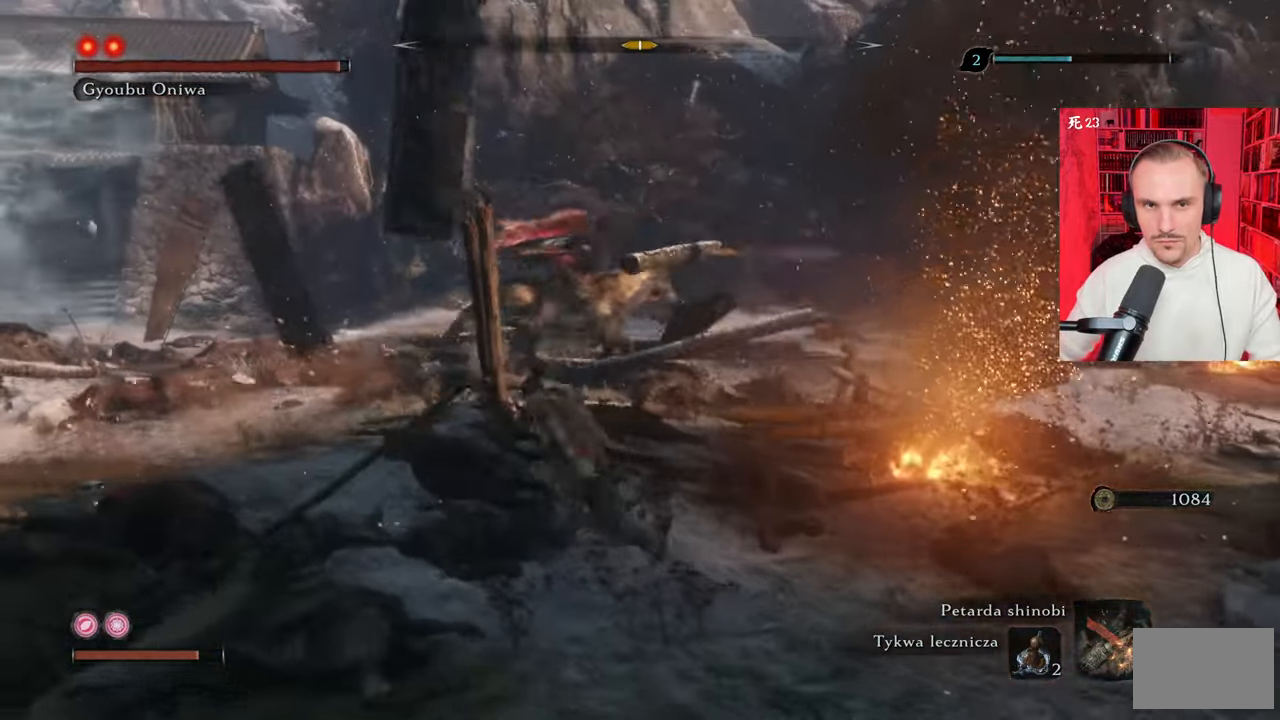
{"keys": ["a"], "mouse": [], "events": [[117, "w", "up"]]}
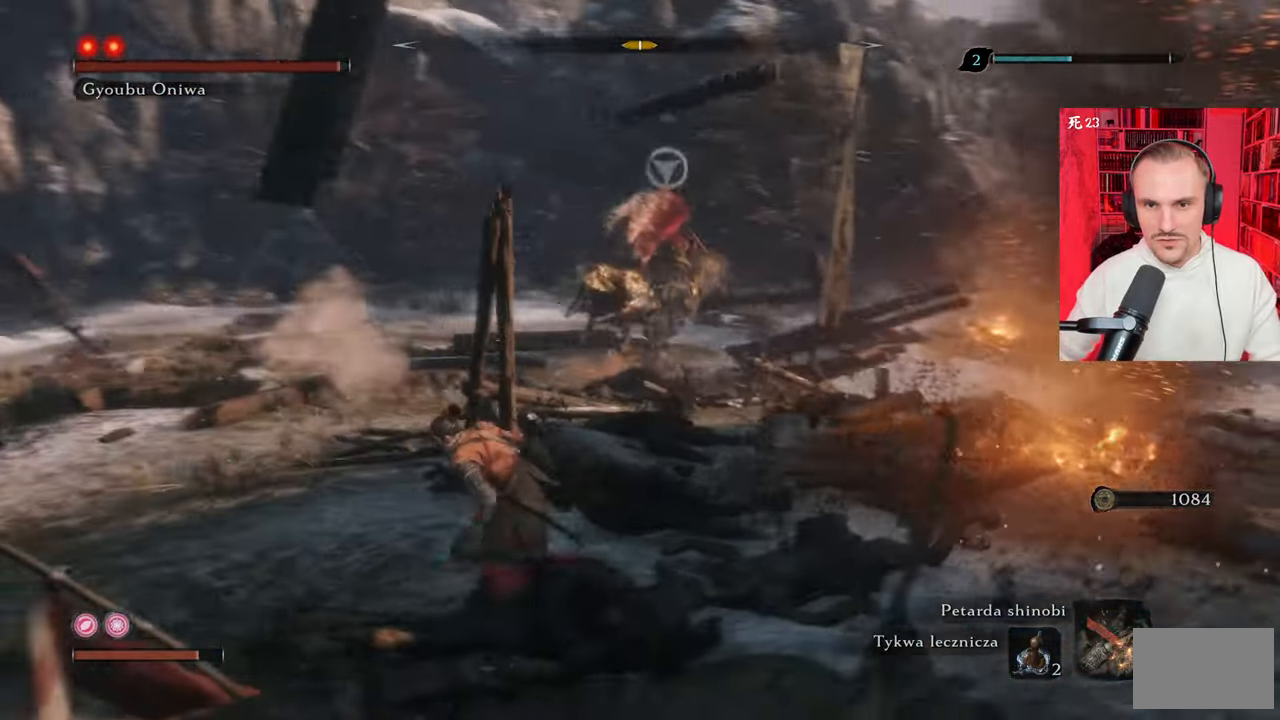
{"keys": ["a"], "mouse": [], "events": []}
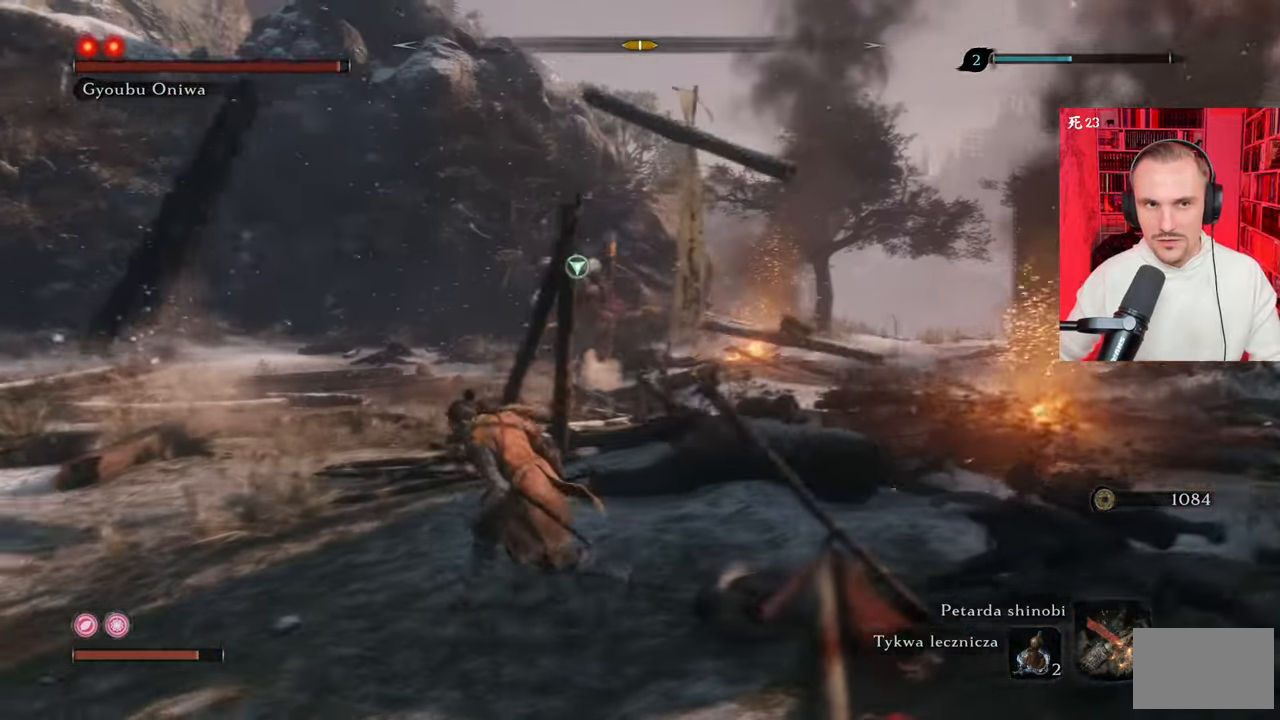
{"keys": ["a"], "mouse": [], "events": []}
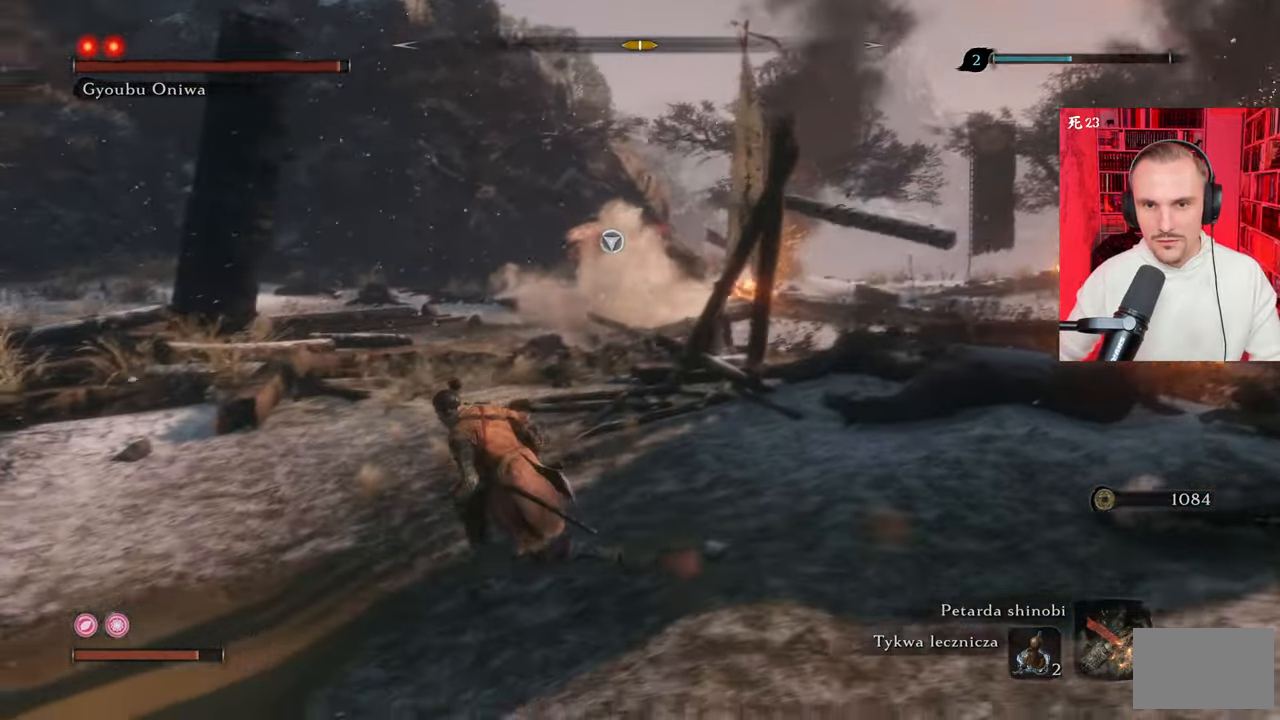
{"keys": ["w"], "mouse": [], "events": [[17, "w", "down"], [350, "a", "up"]]}
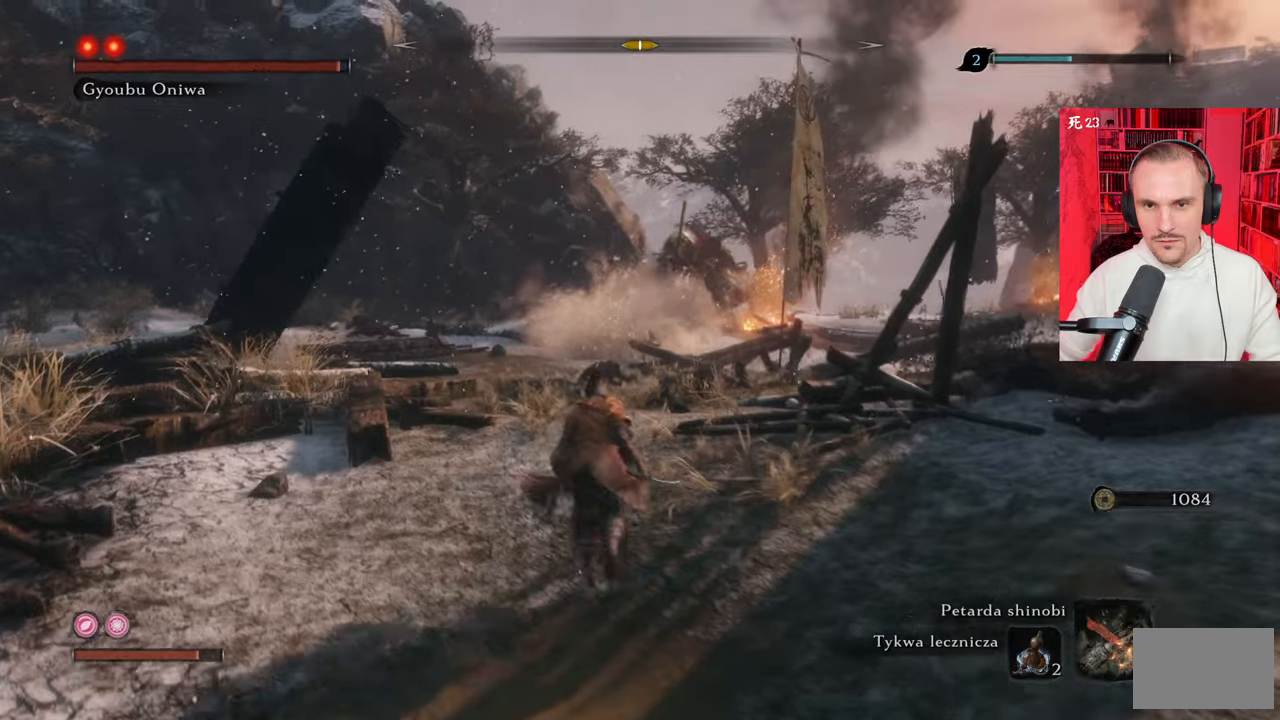
{"keys": ["w"], "mouse": [], "events": []}
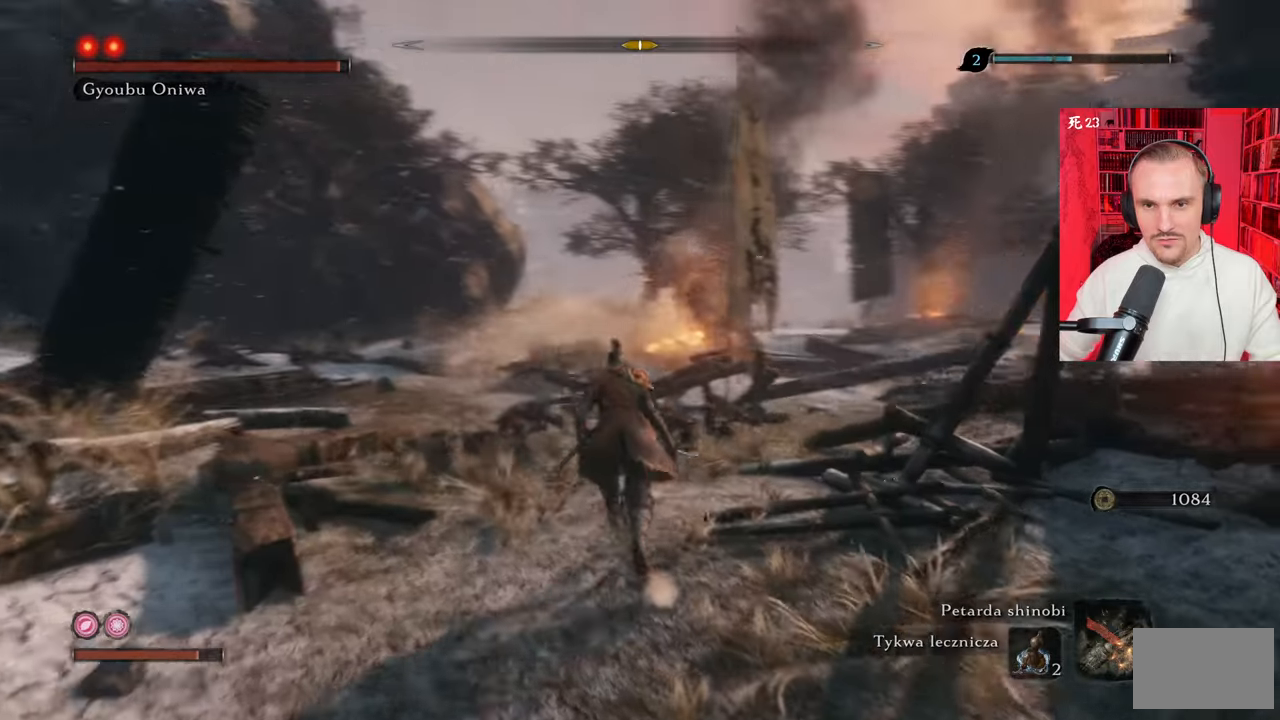
{"keys": ["w"], "mouse": [], "events": []}
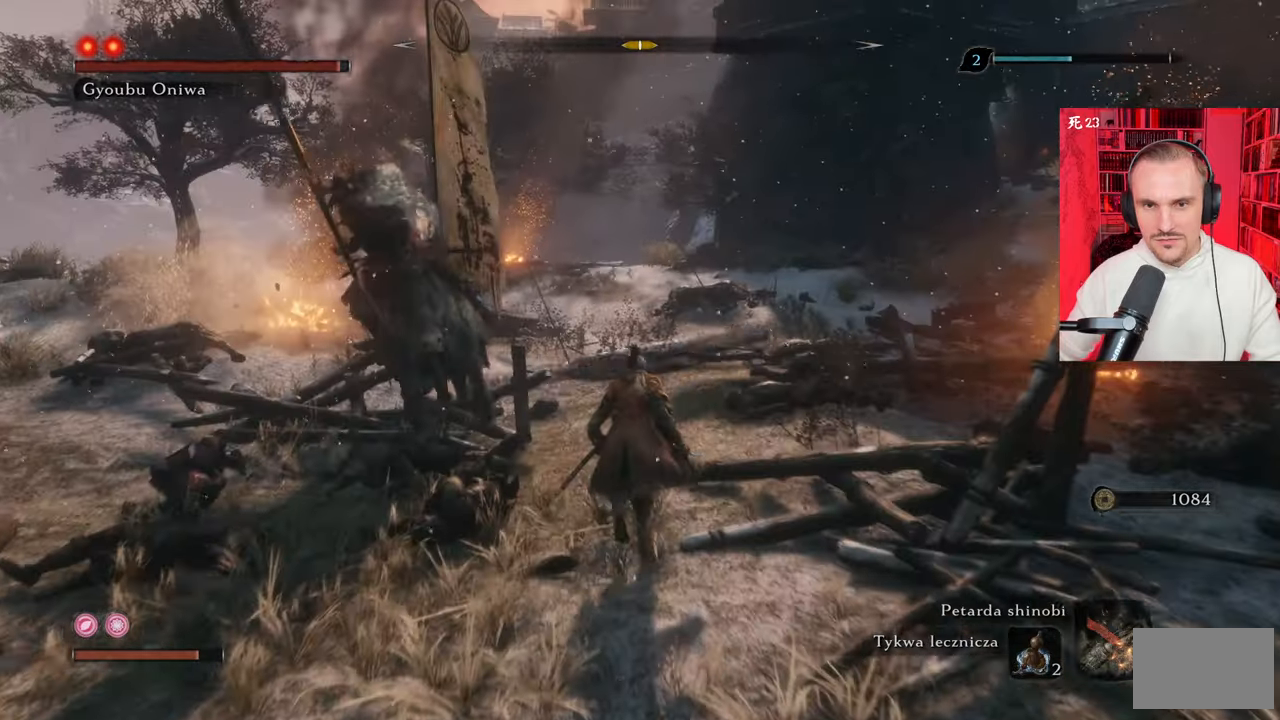
{"keys": ["w"], "mouse": [], "events": [[117, "f", "down"], [233, "f", "up"], [283, "f", "down"], [317, "f", "up"]]}
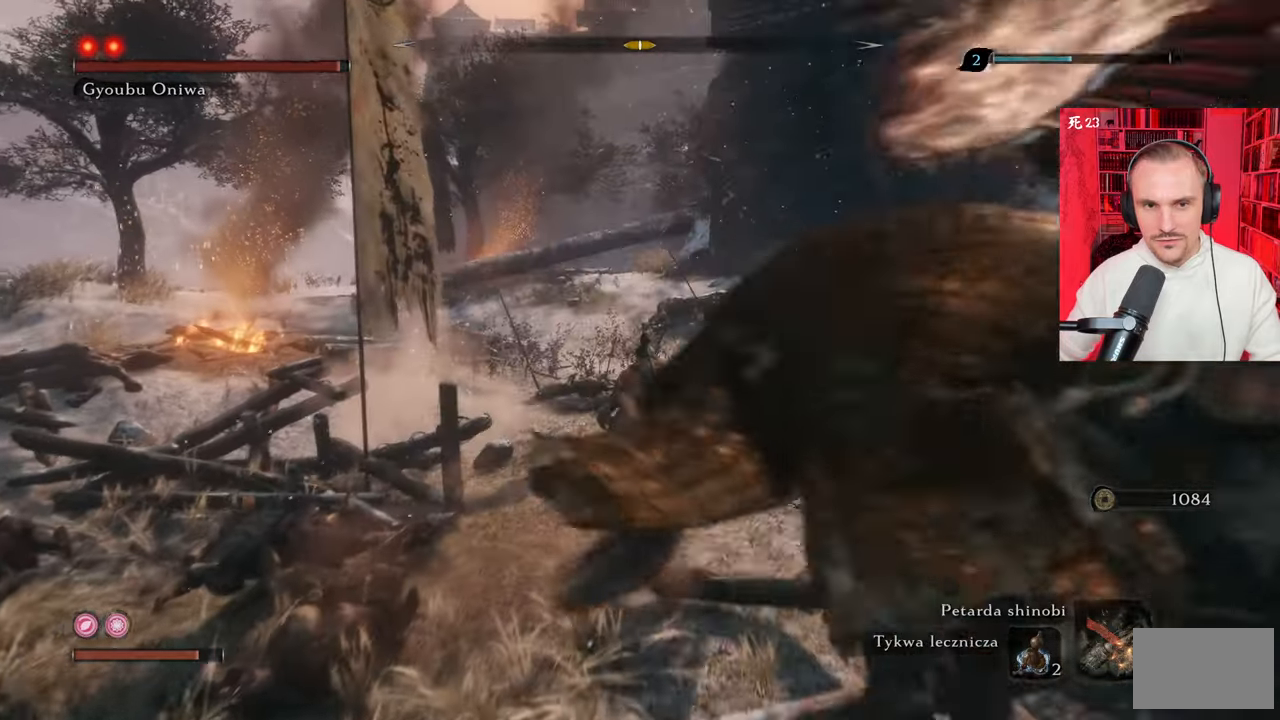
{"keys": ["a", "w"], "mouse": [], "events": [[433, "a", "down"]]}
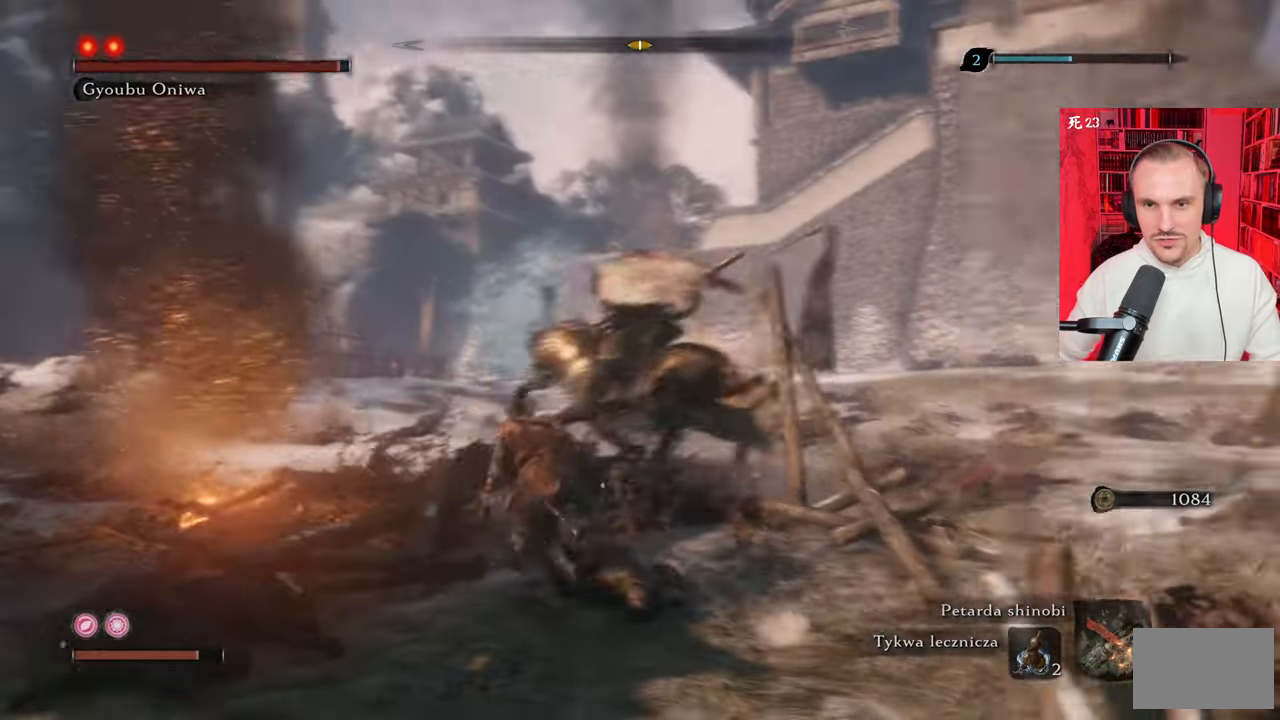
{"keys": ["a"], "mouse": [], "events": [[400, "w", "up"]]}
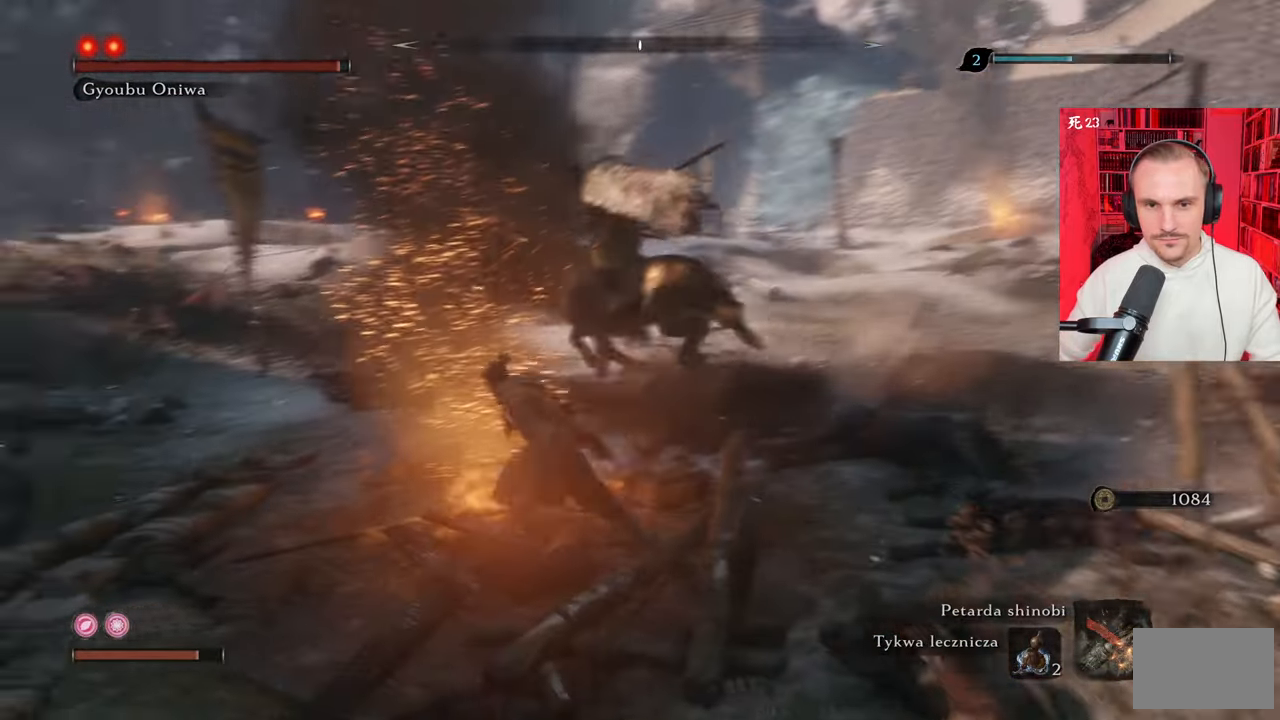
{"keys": ["a"], "mouse": [], "events": []}
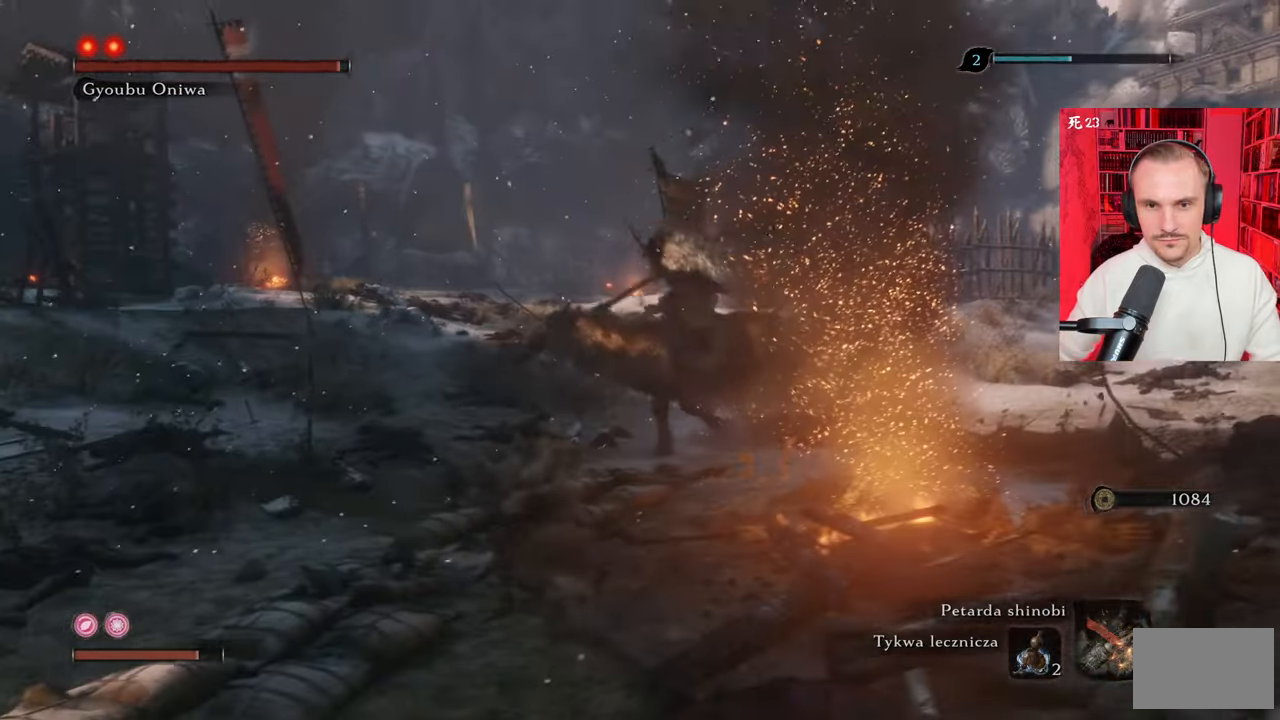
{"keys": ["a"], "mouse": [], "events": []}
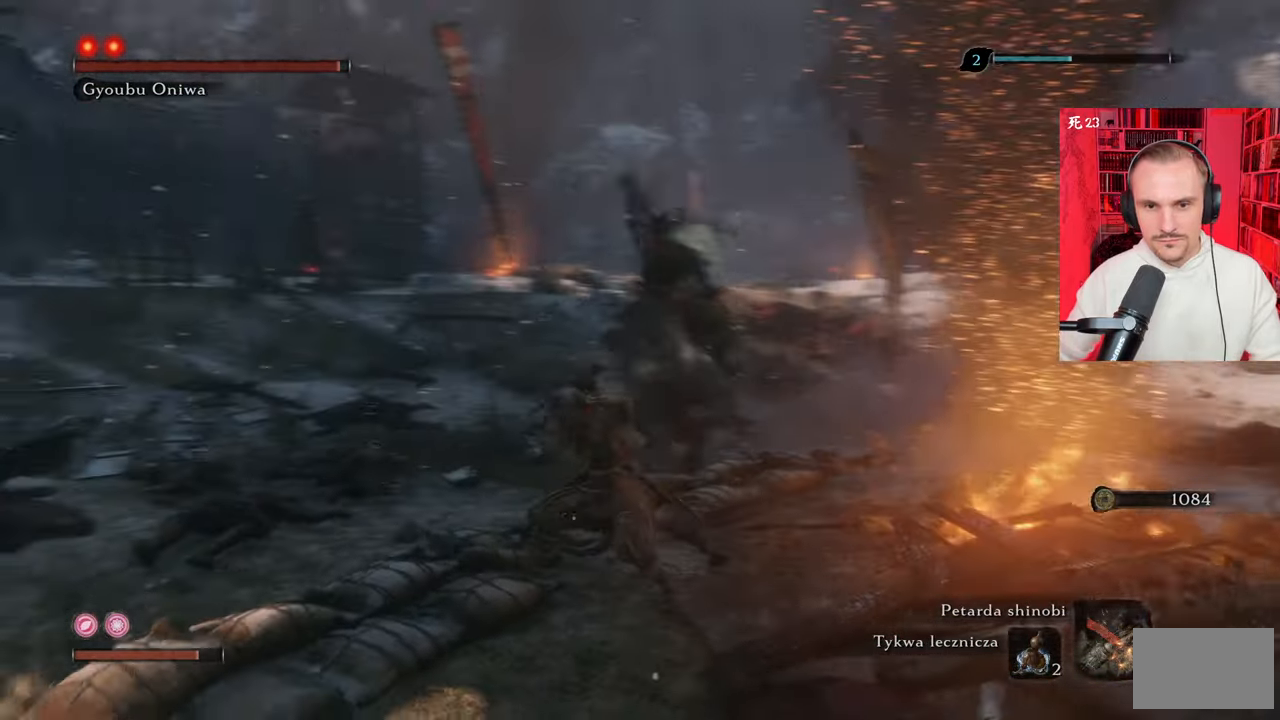
{"keys": [], "mouse": [], "events": [[267, "a", "up"], [400, "tab", "down"], [500, "tab", "up"]]}
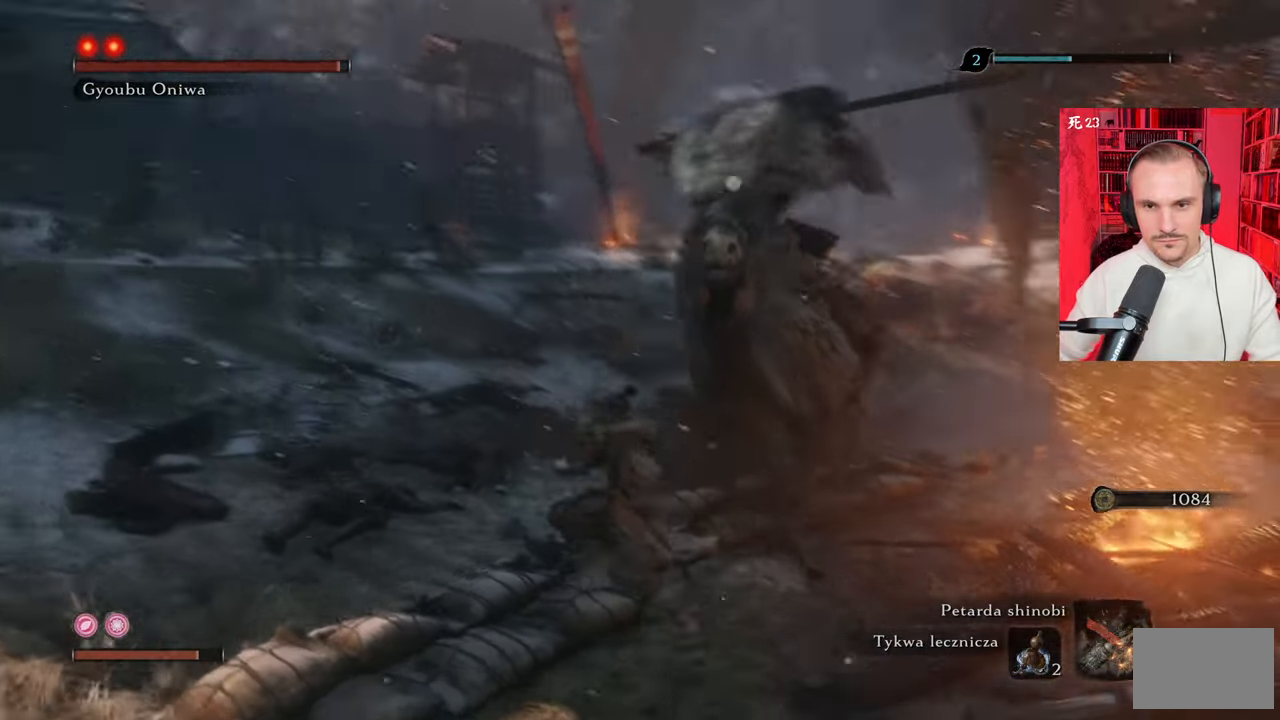
{"keys": [], "mouse": [], "events": []}